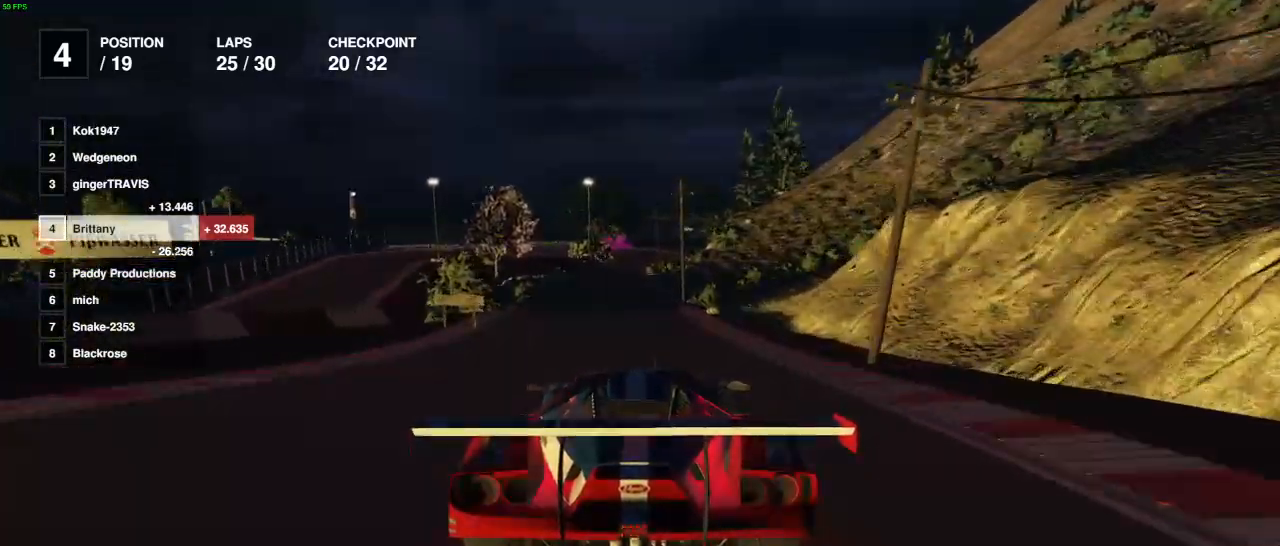
Gameplay with a controller (Xbox layout); each line is a JSON object with the inputs held at the frame after it. "events" lists button and stick changes between this image and that frame as [ms after this image, input, new state], when the widget could be followed in between.
{"buttons": ["R2"], "left_stick": "center", "right_stick": "center", "events": []}
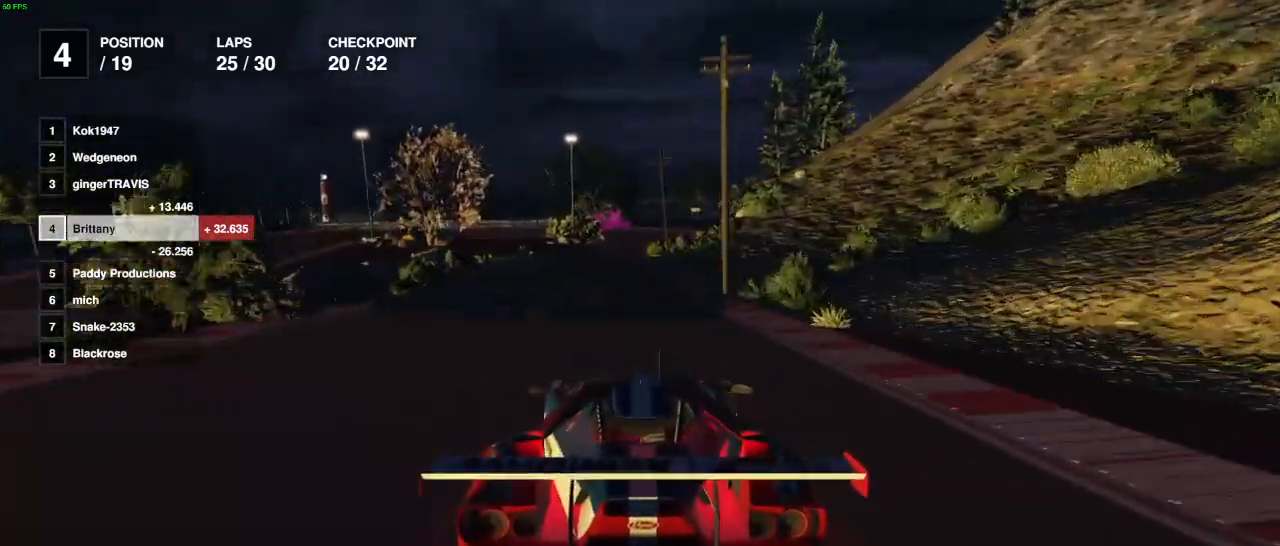
{"buttons": ["R2"], "left_stick": "center", "right_stick": "center", "events": [[367, "left_stick", "left"], [433, "left_stick", "center"]]}
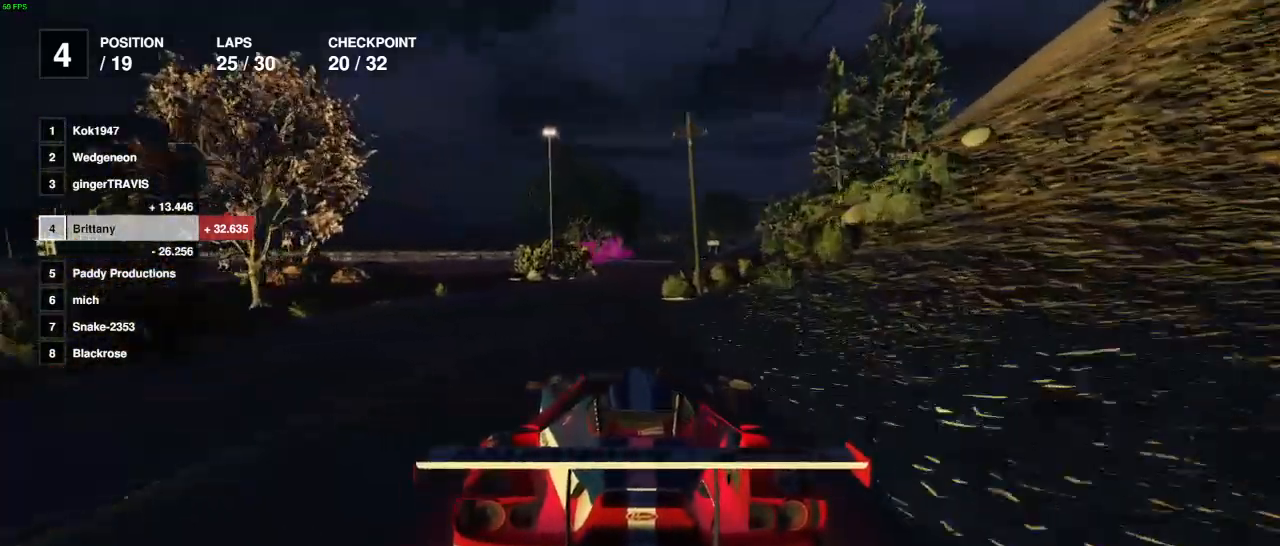
{"buttons": ["L2"], "left_stick": "center", "right_stick": "center", "events": [[67, "L2", "down"], [100, "left_stick", "right"], [183, "R2", "up"], [233, "left_stick", "center"]]}
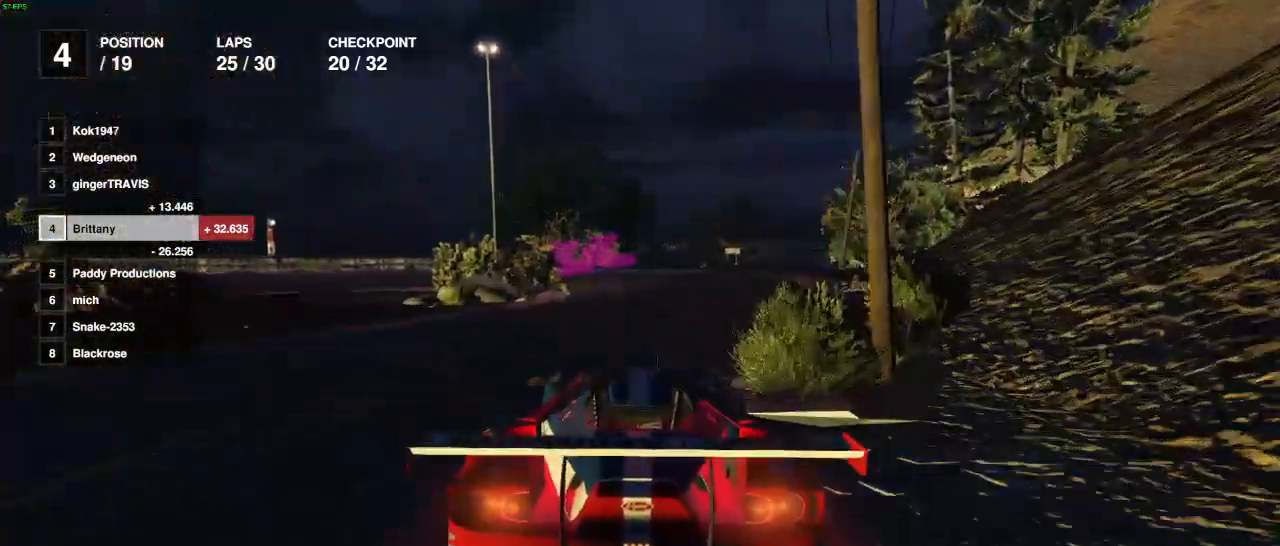
{"buttons": ["L2"], "left_stick": "left", "right_stick": "center", "events": [[250, "left_stick", "left"], [317, "left_stick", "center"], [333, "L2", "up"], [400, "L2", "down"], [417, "left_stick", "left"]]}
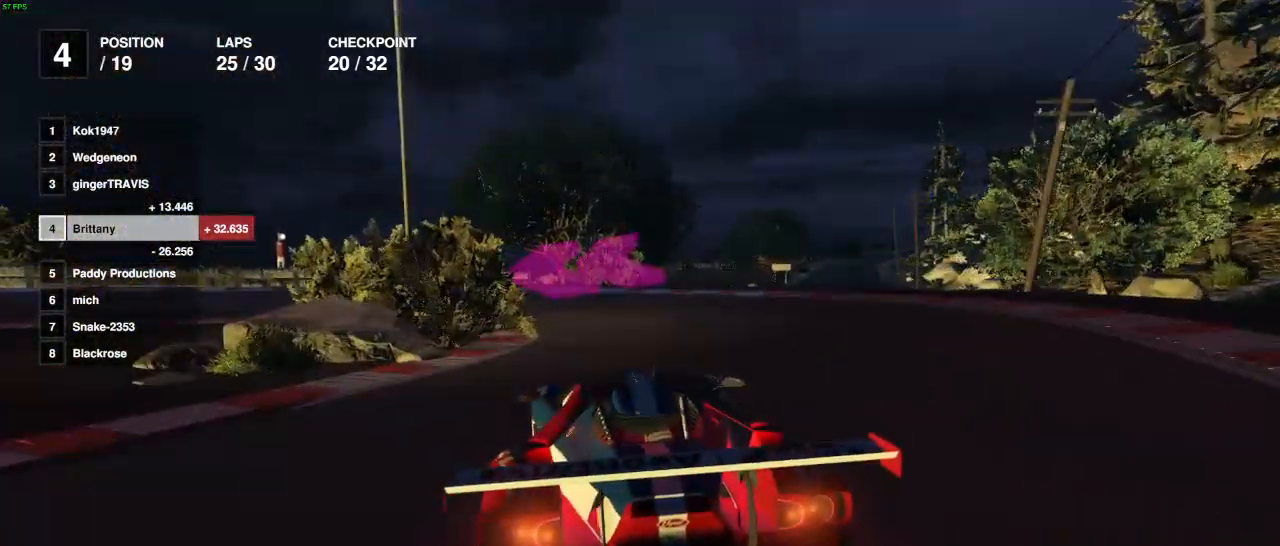
{"buttons": [], "left_stick": "left", "right_stick": "center", "events": [[67, "left_stick", "center"], [83, "L2", "up"], [217, "left_stick", "left"]]}
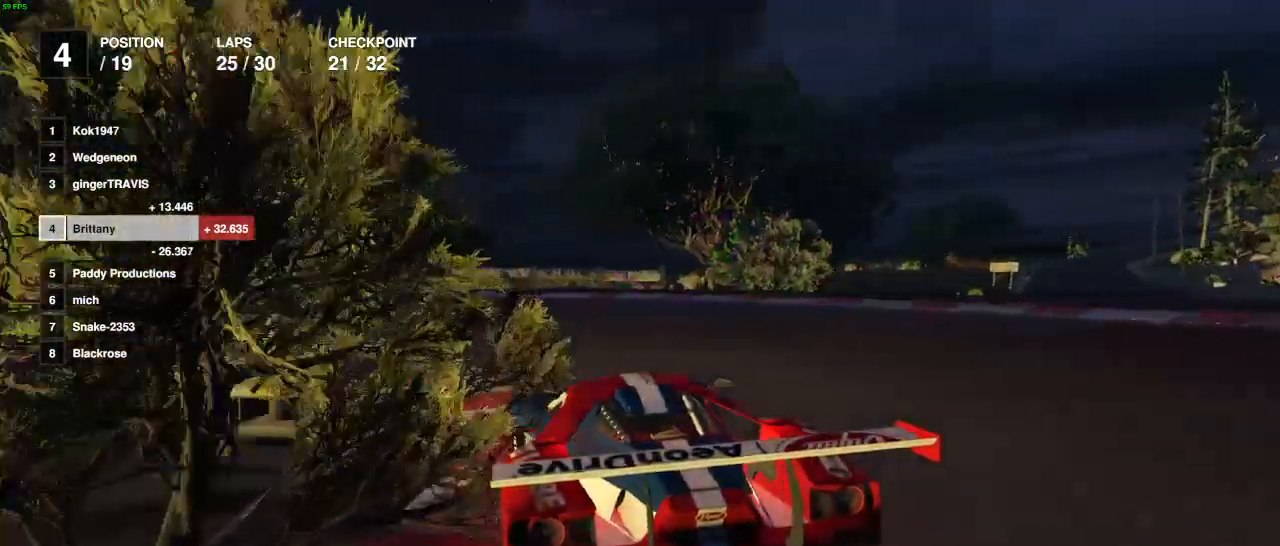
{"buttons": [], "left_stick": "left", "right_stick": "center", "events": []}
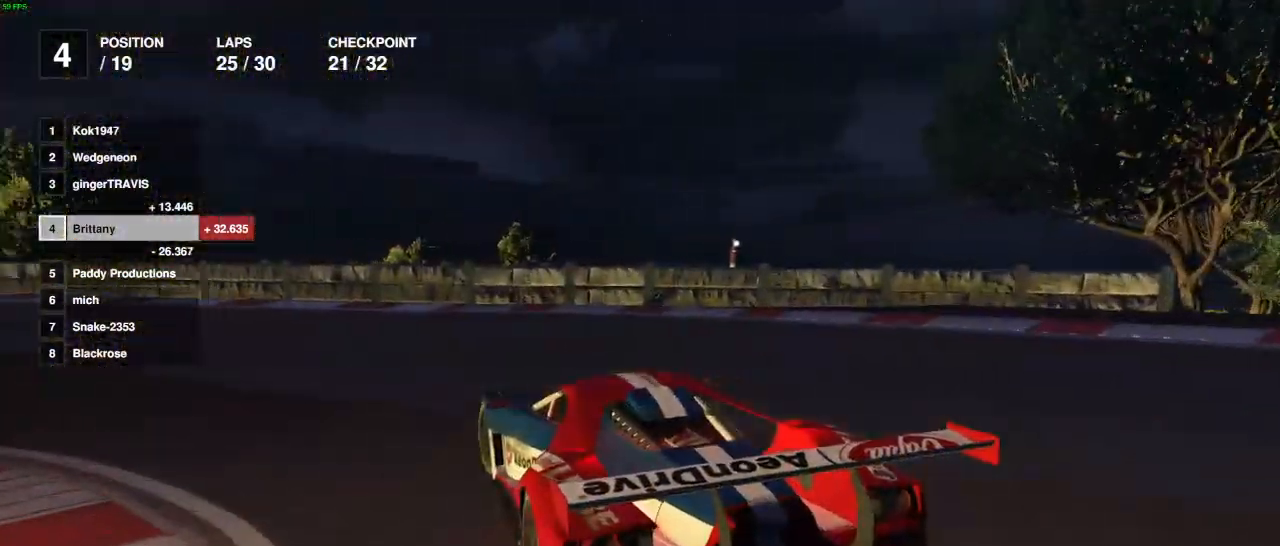
{"buttons": ["R2"], "left_stick": "left", "right_stick": "center", "events": [[83, "R2", "down"]]}
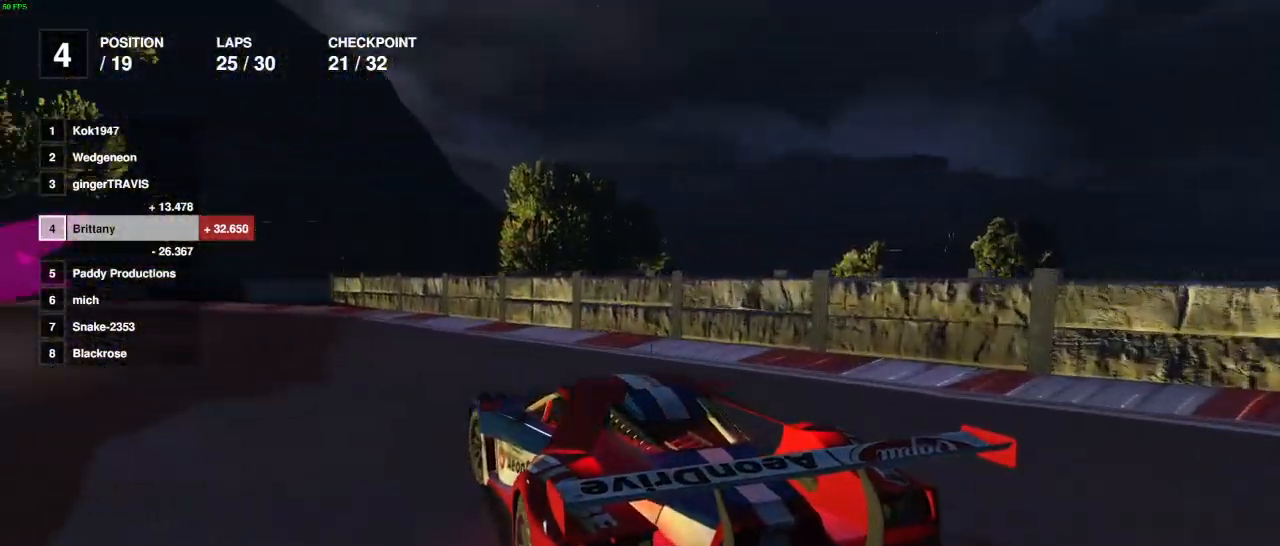
{"buttons": ["R2"], "left_stick": "left", "right_stick": "center", "events": []}
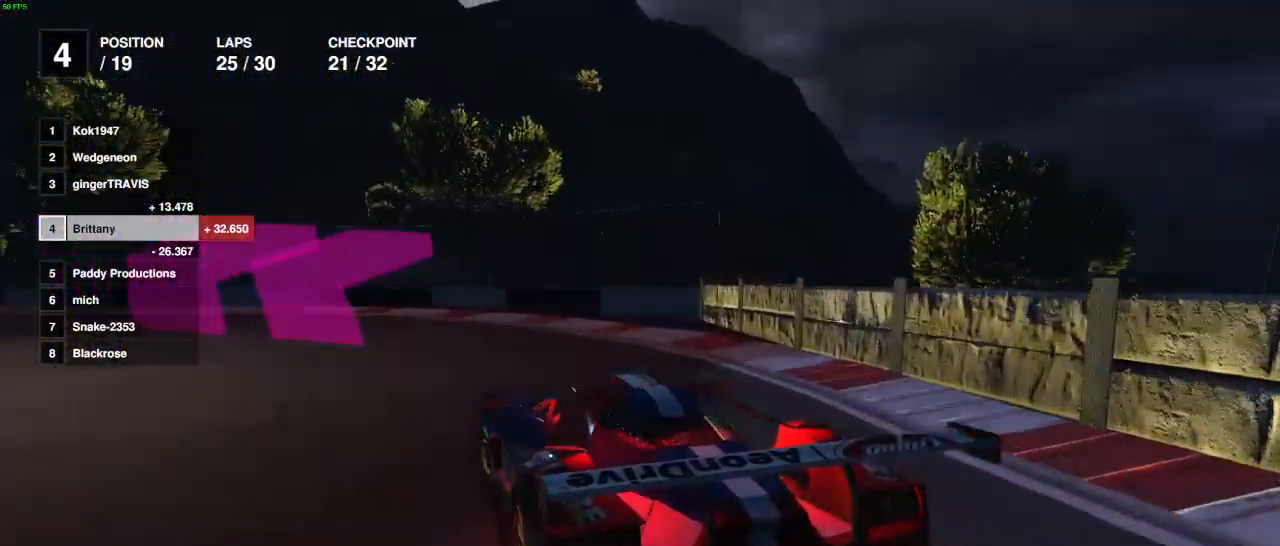
{"buttons": ["R2"], "left_stick": "left", "right_stick": "center", "events": []}
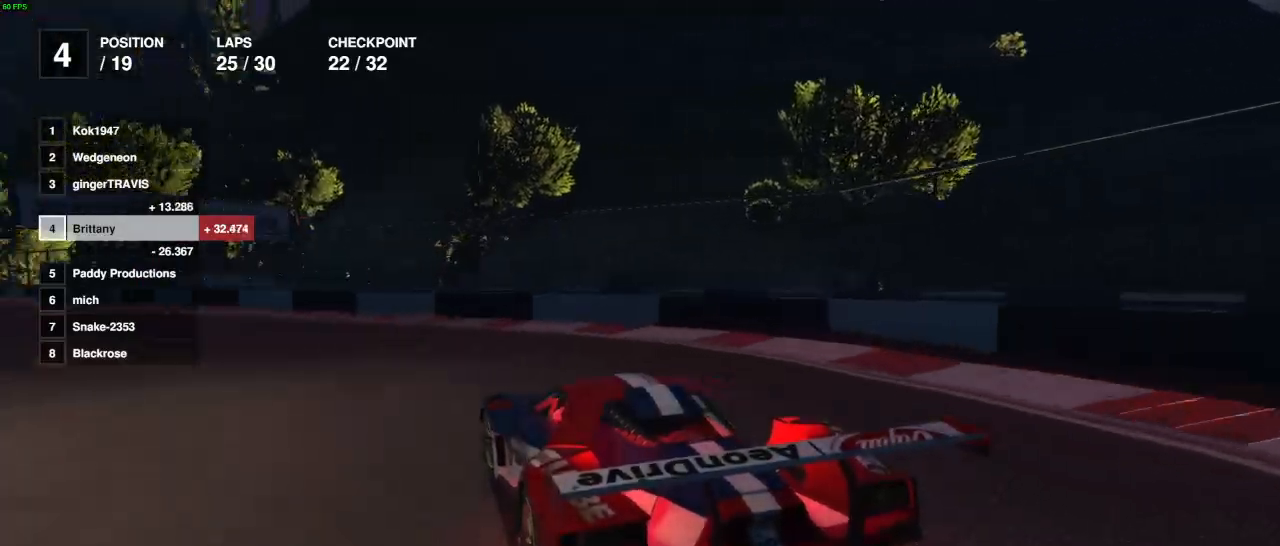
{"buttons": ["R2"], "left_stick": "left", "right_stick": "center", "events": [[33, "left_stick", "center"], [100, "left_stick", "left"], [233, "left_stick", "center"], [400, "left_stick", "left"]]}
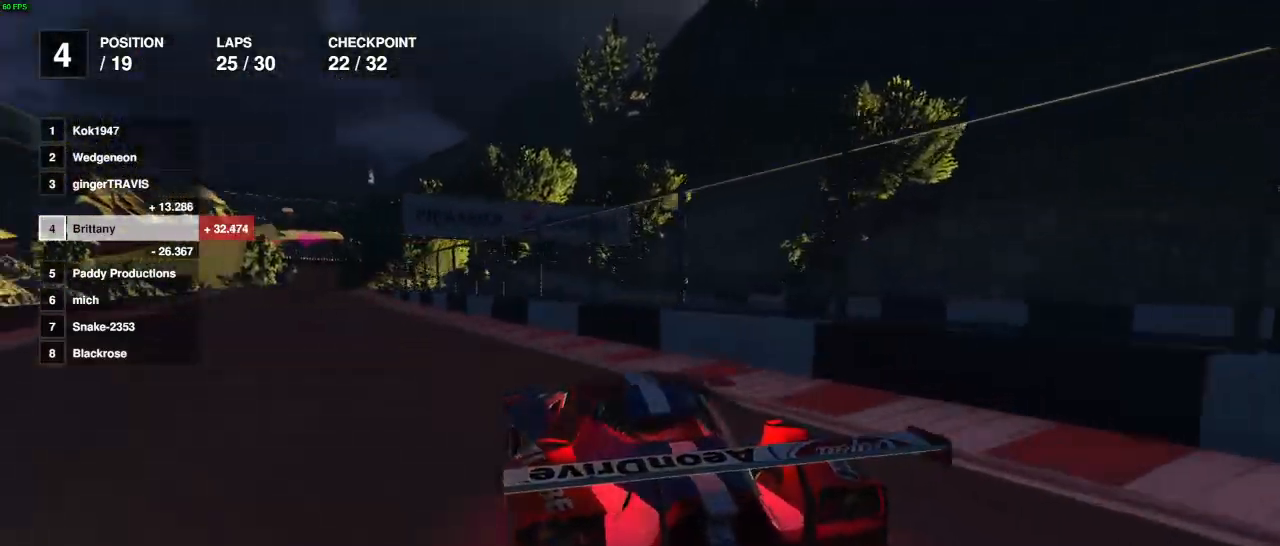
{"buttons": ["R2"], "left_stick": "left", "right_stick": "center", "events": [[100, "left_stick", "center"], [417, "left_stick", "left"]]}
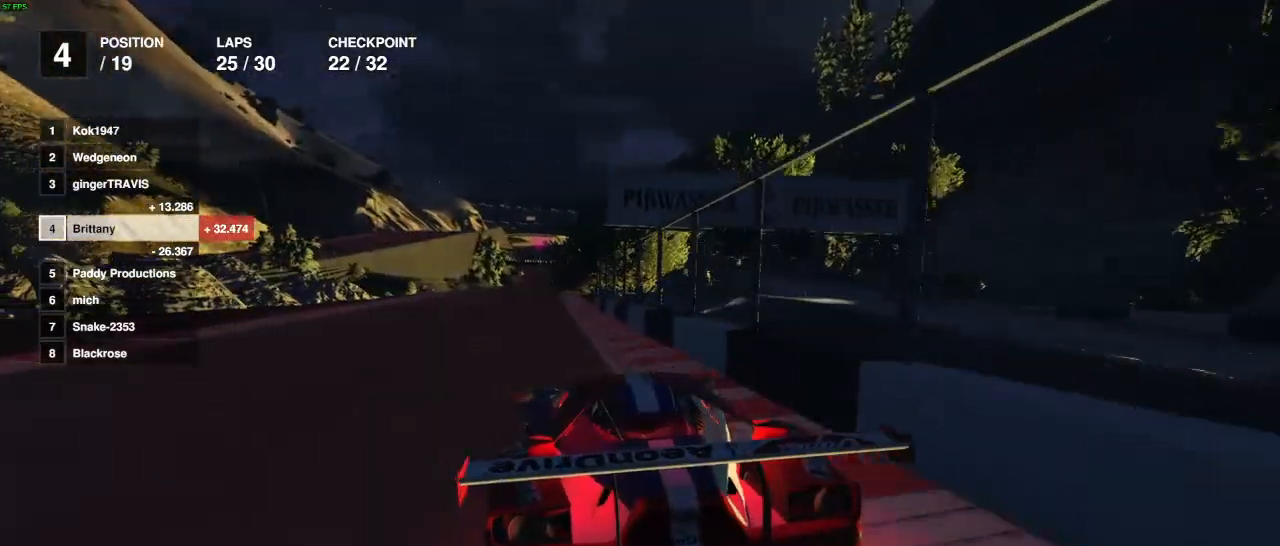
{"buttons": ["R2"], "left_stick": "center", "right_stick": "center", "events": [[33, "left_stick", "center"], [250, "left_stick", "right"], [333, "left_stick", "center"]]}
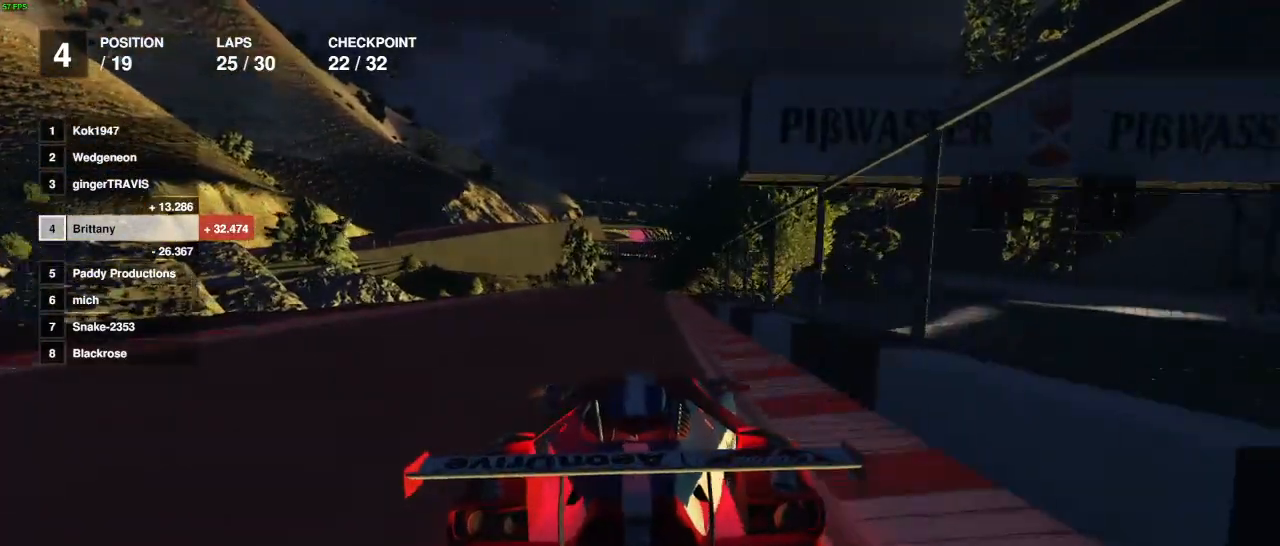
{"buttons": ["R2"], "left_stick": "center", "right_stick": "center", "events": [[183, "left_stick", "right"], [283, "left_stick", "center"]]}
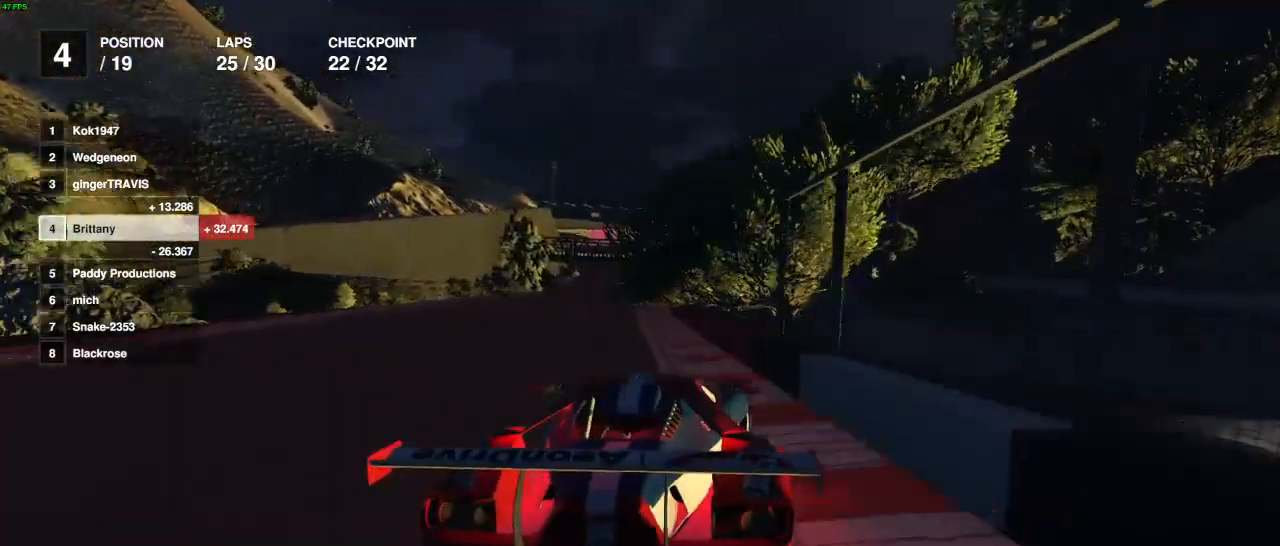
{"buttons": ["R2"], "left_stick": "left", "right_stick": "center", "events": [[100, "left_stick", "left"], [167, "left_stick", "center"], [433, "left_stick", "left"]]}
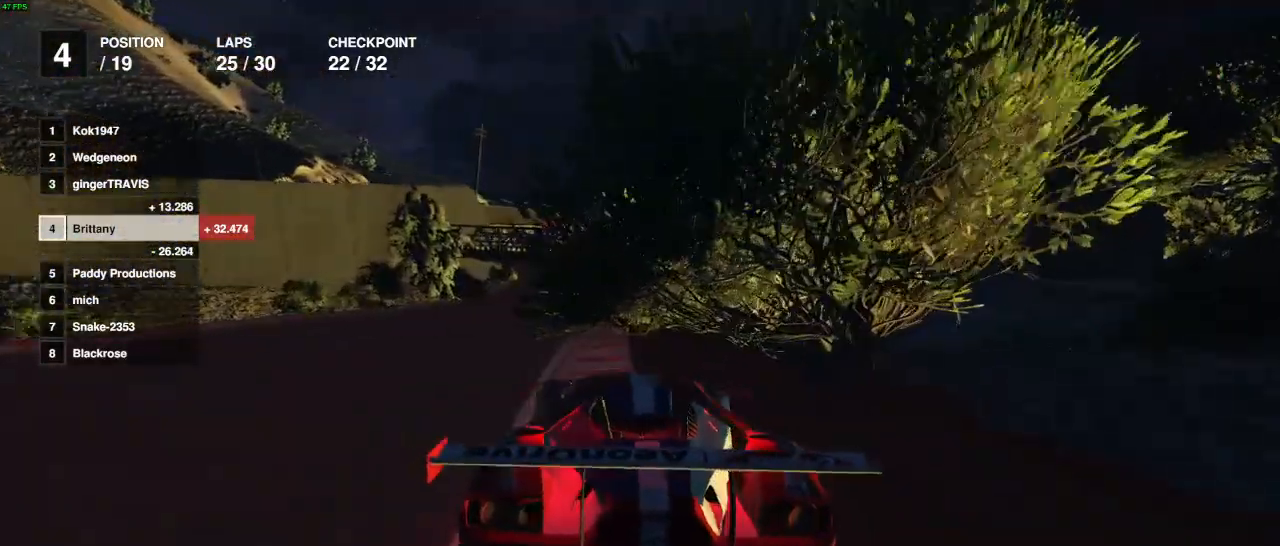
{"buttons": ["R2"], "left_stick": "center", "right_stick": "center", "events": [[17, "left_stick", "center"]]}
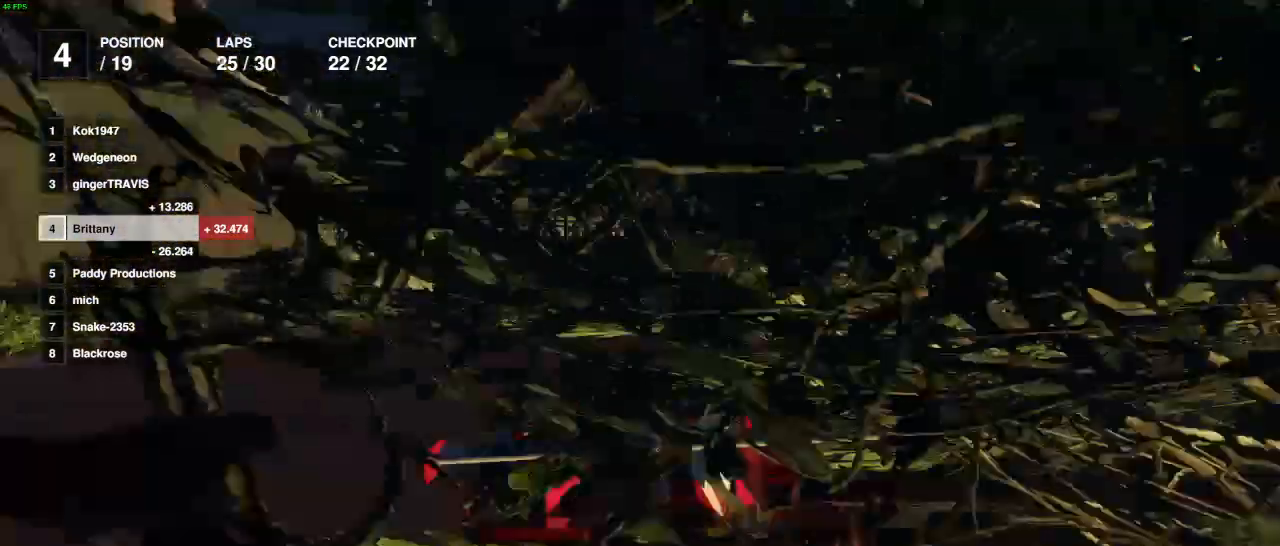
{"buttons": ["R2"], "left_stick": "left", "right_stick": "center", "events": [[417, "left_stick", "left"]]}
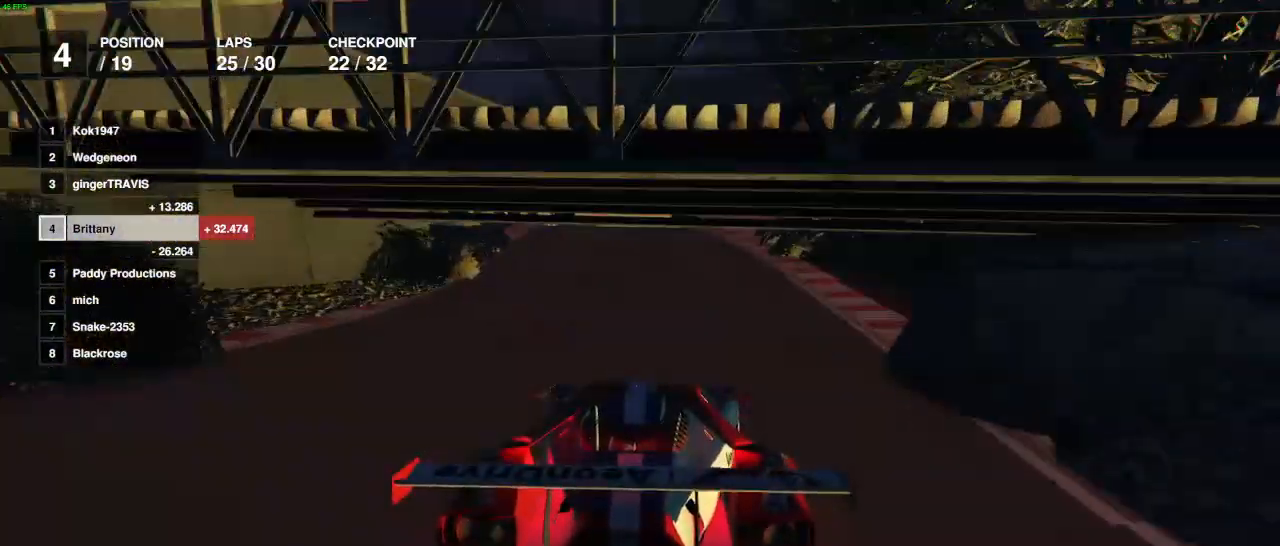
{"buttons": ["R2"], "left_stick": "center", "right_stick": "center", "events": [[33, "left_stick", "center"]]}
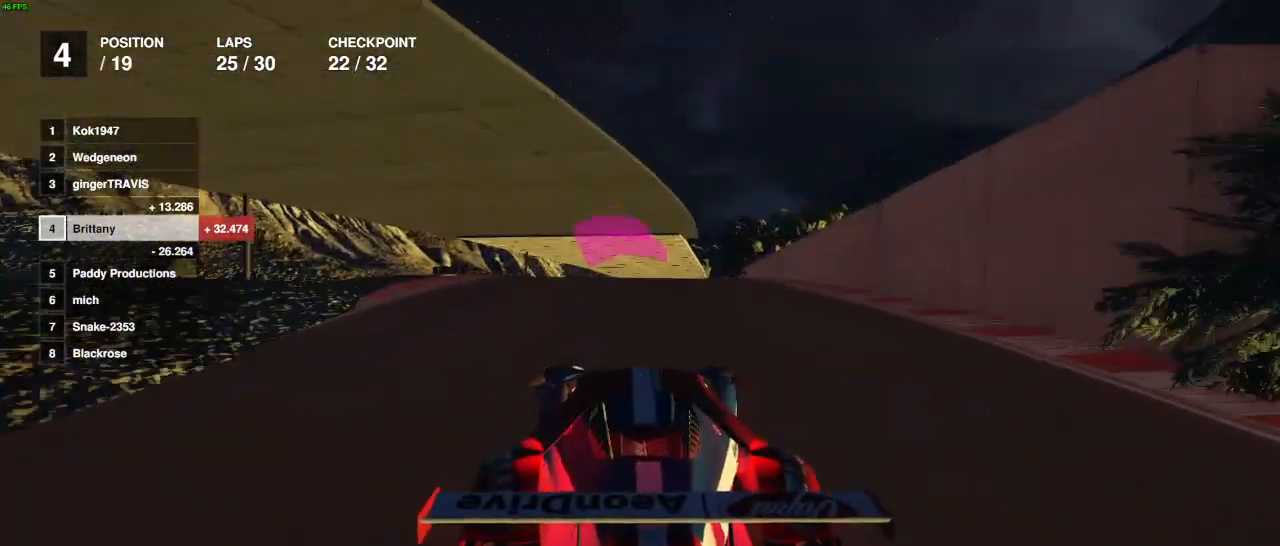
{"buttons": ["R2"], "left_stick": "center", "right_stick": "center", "events": []}
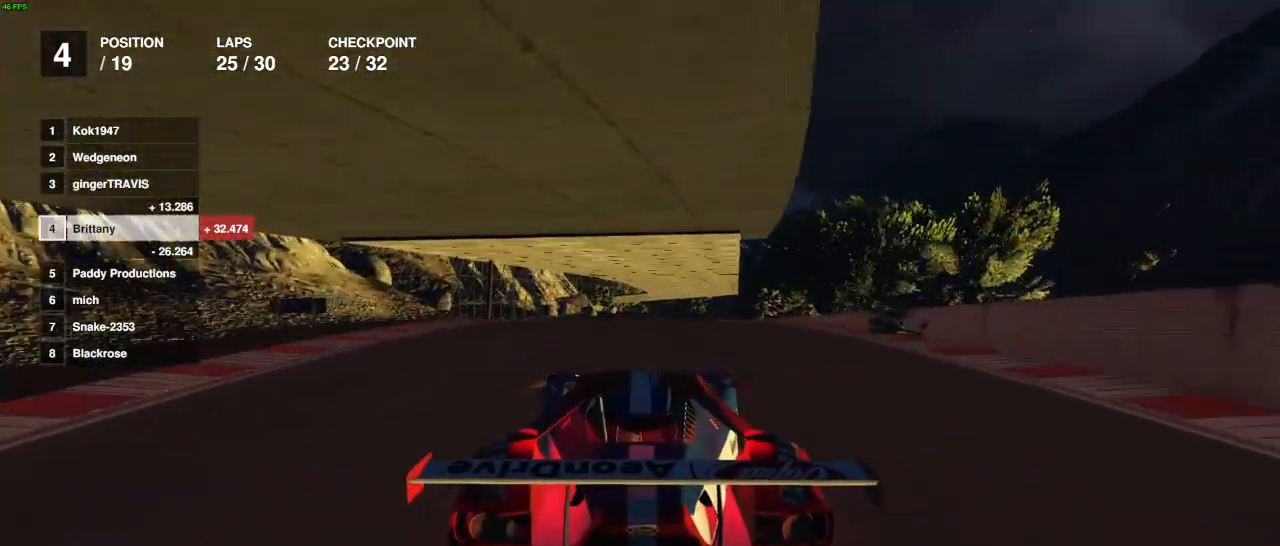
{"buttons": ["R2"], "left_stick": "center", "right_stick": "center", "events": []}
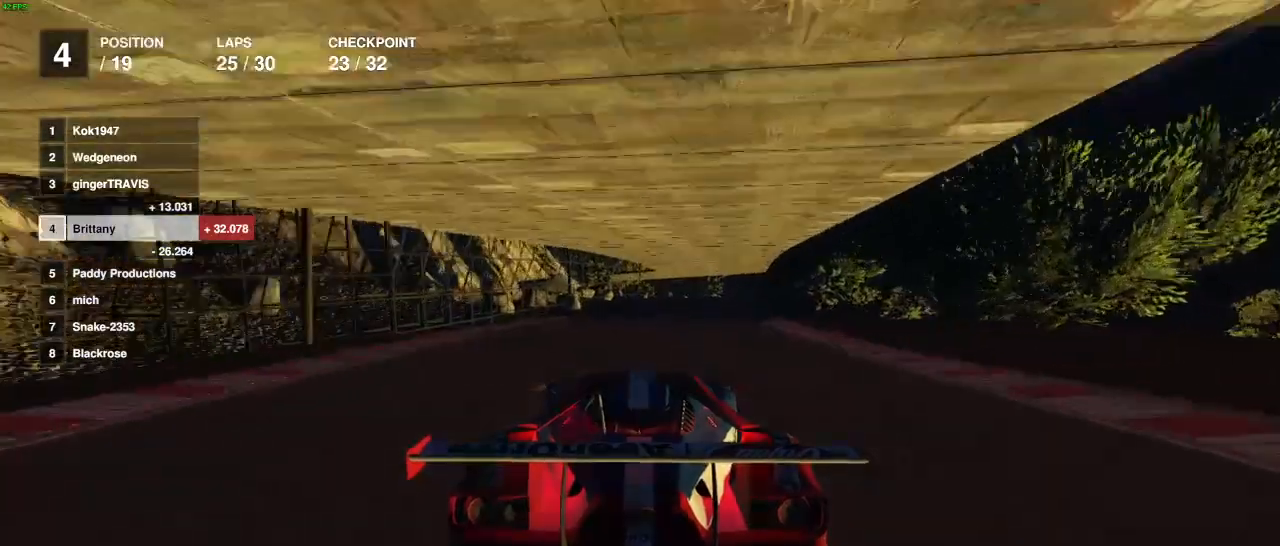
{"buttons": ["R2"], "left_stick": "center", "right_stick": "center", "events": [[233, "left_stick", "right"], [417, "left_stick", "center"]]}
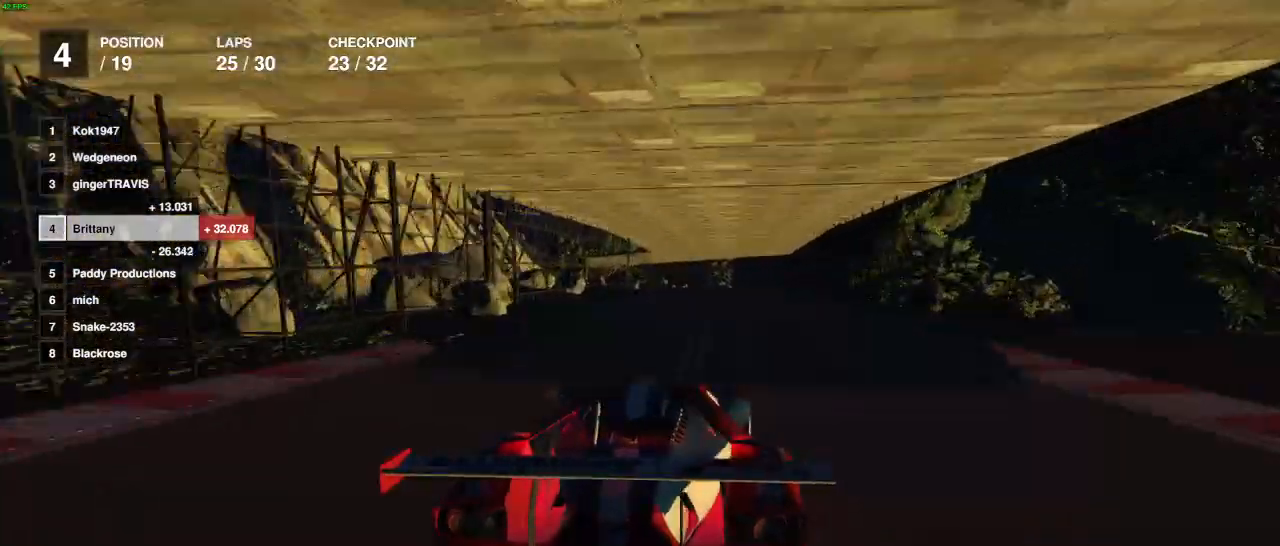
{"buttons": ["R2"], "left_stick": "center", "right_stick": "center", "events": []}
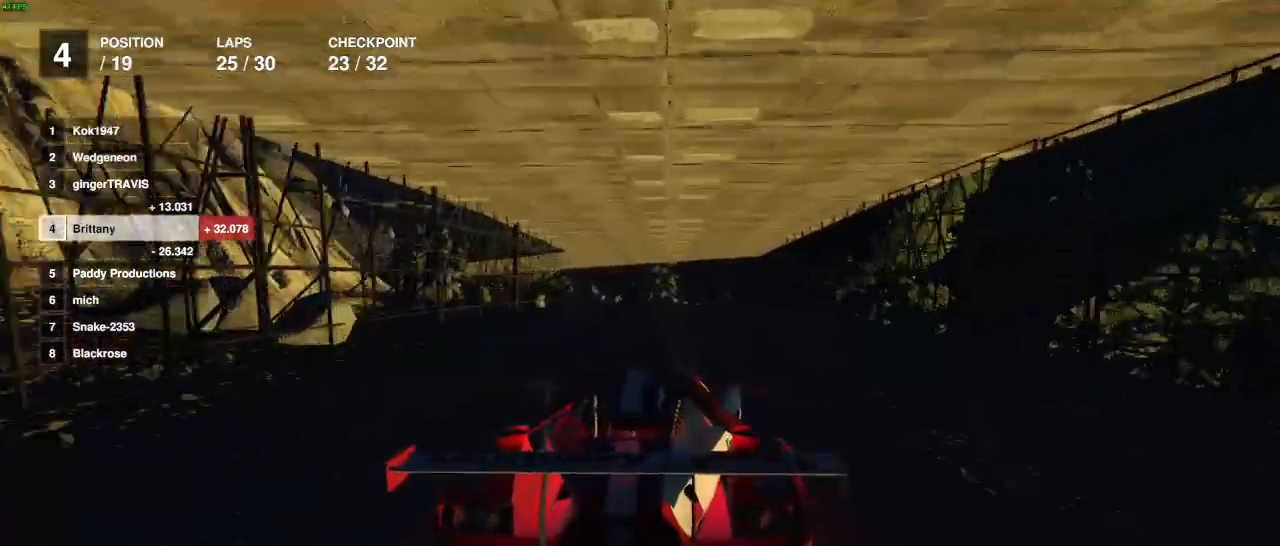
{"buttons": ["R2"], "left_stick": "left", "right_stick": "center", "events": [[233, "left_stick", "left"], [383, "left_stick", "center"], [483, "left_stick", "left"]]}
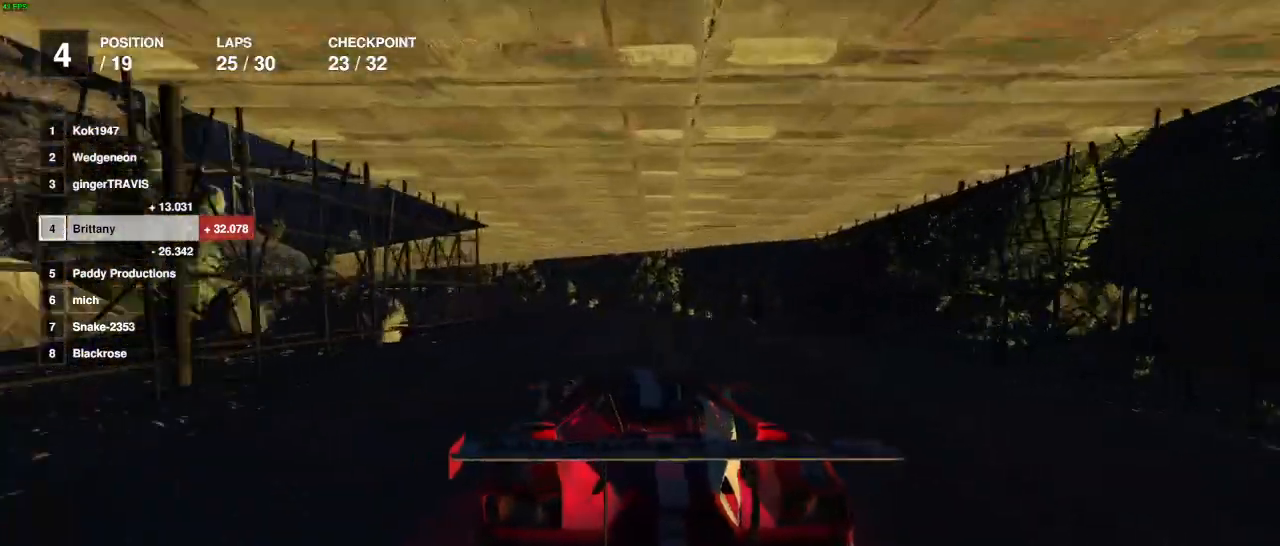
{"buttons": ["R2"], "left_stick": "left", "right_stick": "center", "events": [[117, "left_stick", "center"], [233, "left_stick", "left"], [367, "left_stick", "center"], [467, "left_stick", "left"]]}
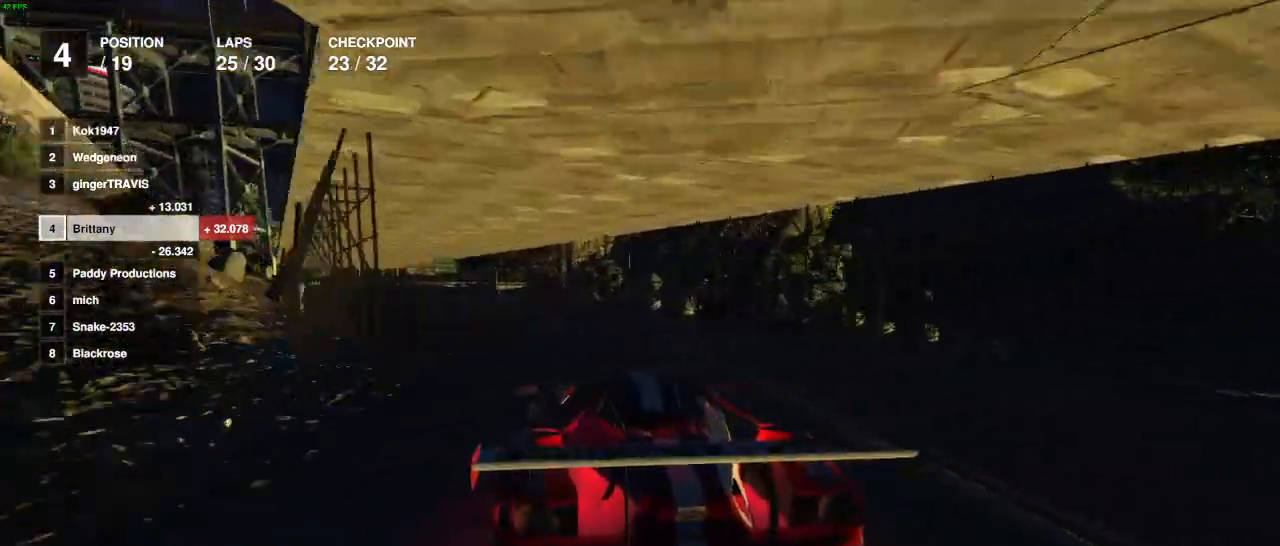
{"buttons": ["R2"], "left_stick": "center", "right_stick": "center", "events": [[117, "left_stick", "center"], [300, "left_stick", "left"], [417, "left_stick", "center"]]}
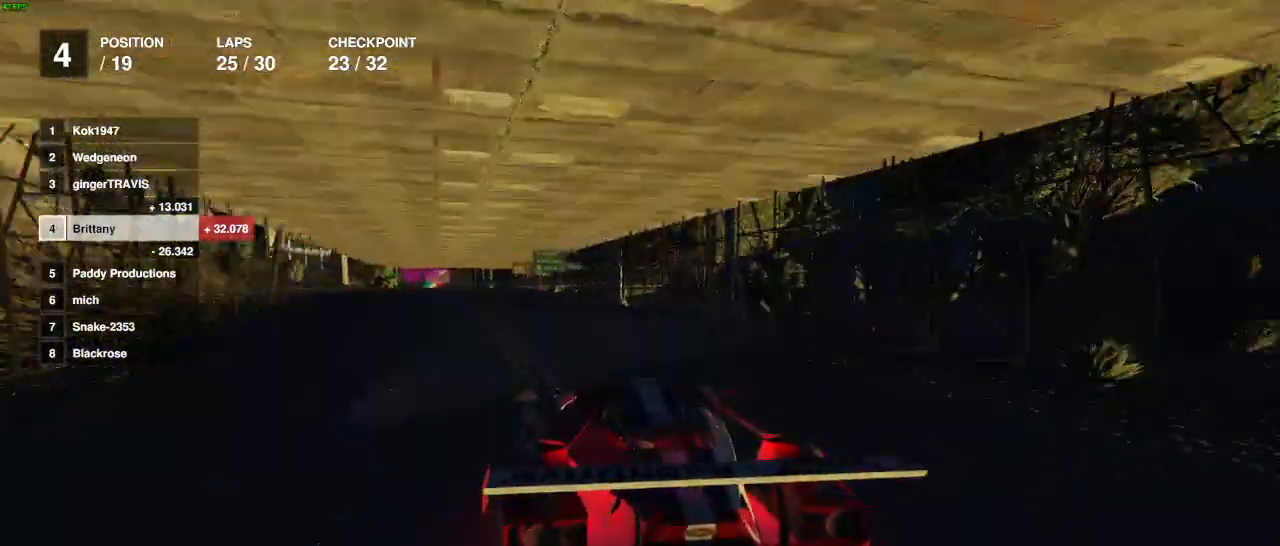
{"buttons": ["R2"], "left_stick": "center", "right_stick": "center", "events": [[83, "left_stick", "left"], [200, "left_stick", "center"]]}
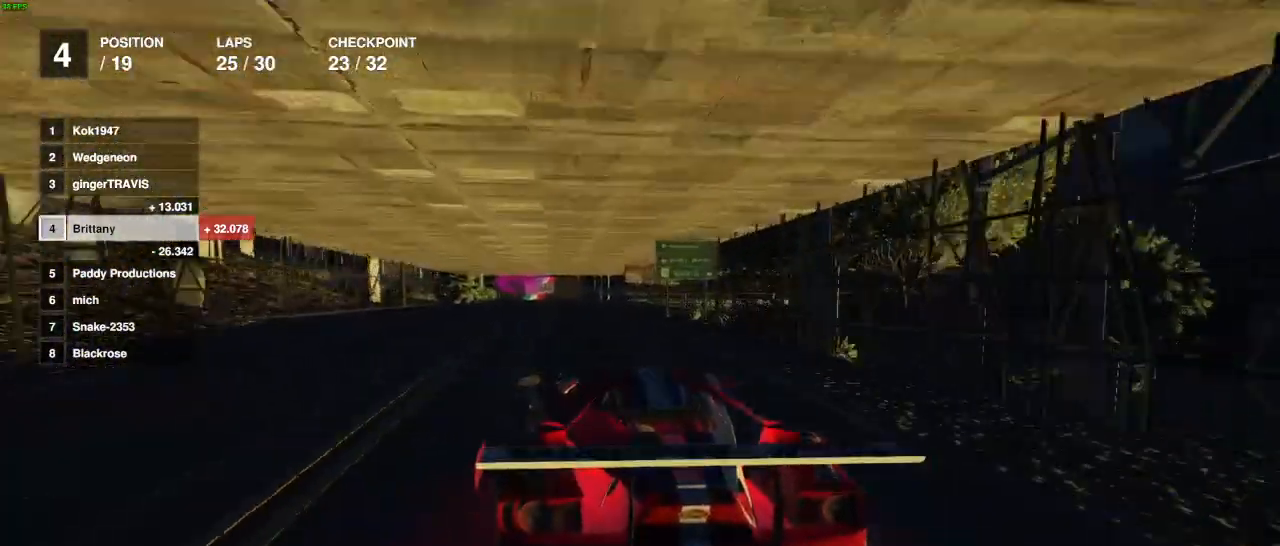
{"buttons": ["L2", "R2"], "left_stick": "center", "right_stick": "center", "events": [[417, "L2", "down"]]}
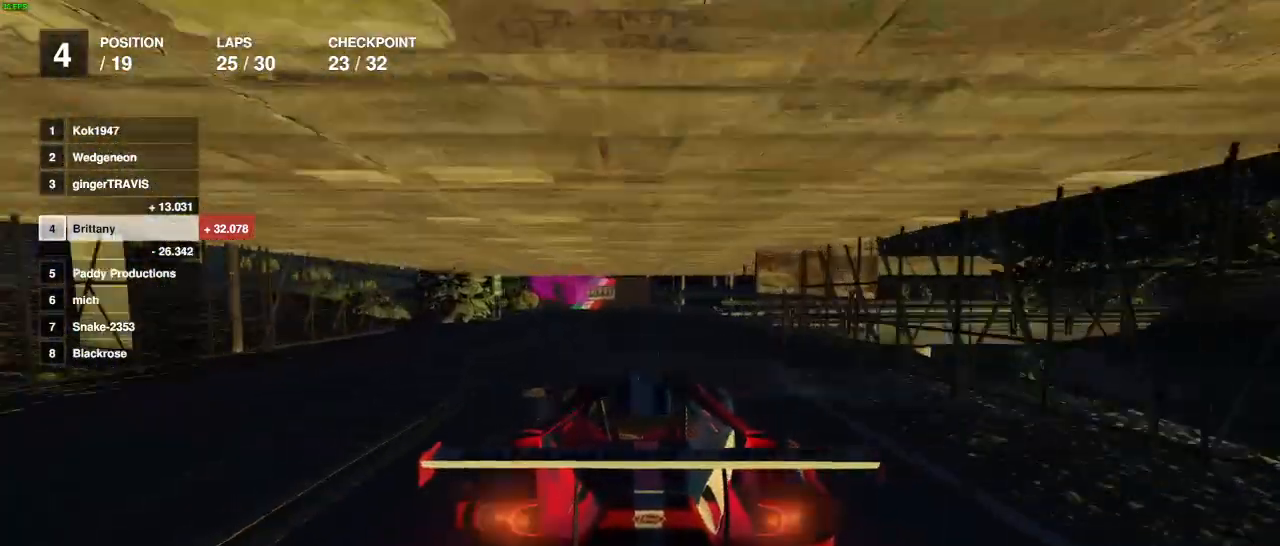
{"buttons": [], "left_stick": "left", "right_stick": "center", "events": [[33, "R2", "up"], [250, "left_stick", "left"], [417, "L2", "up"]]}
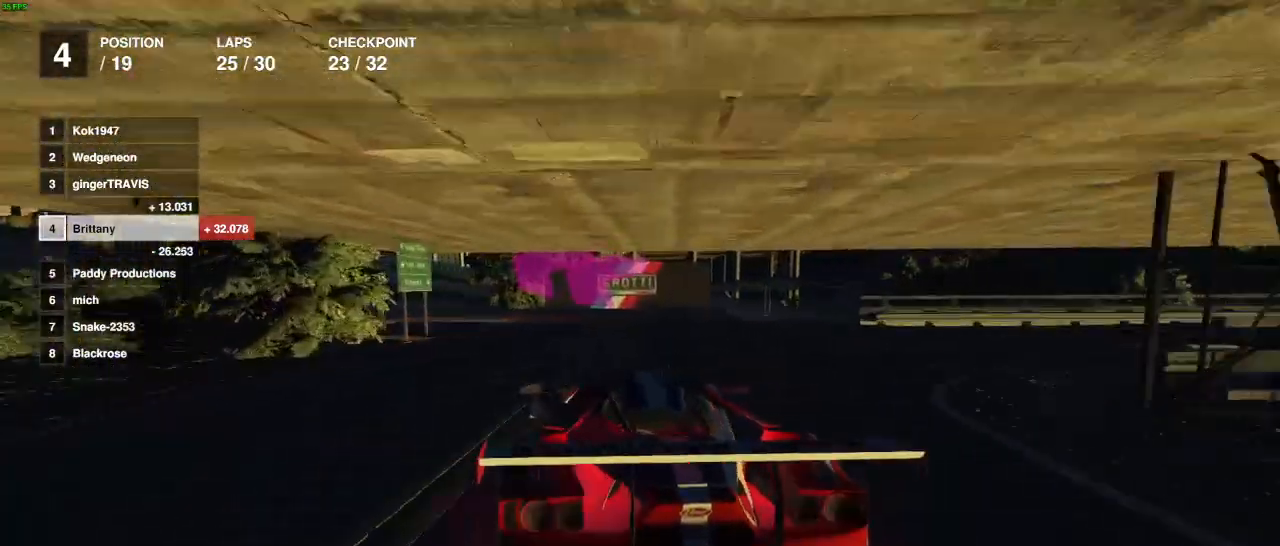
{"buttons": ["R2"], "left_stick": "left", "right_stick": "center", "events": [[467, "R2", "down"]]}
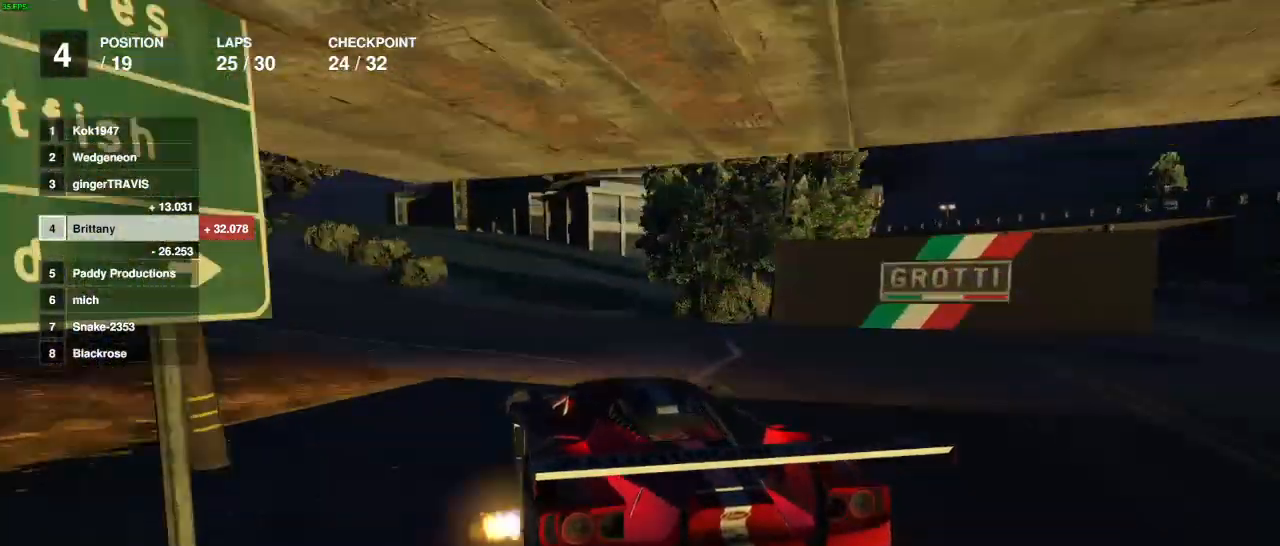
{"buttons": ["R2"], "left_stick": "center", "right_stick": "center", "events": [[333, "left_stick", "center"]]}
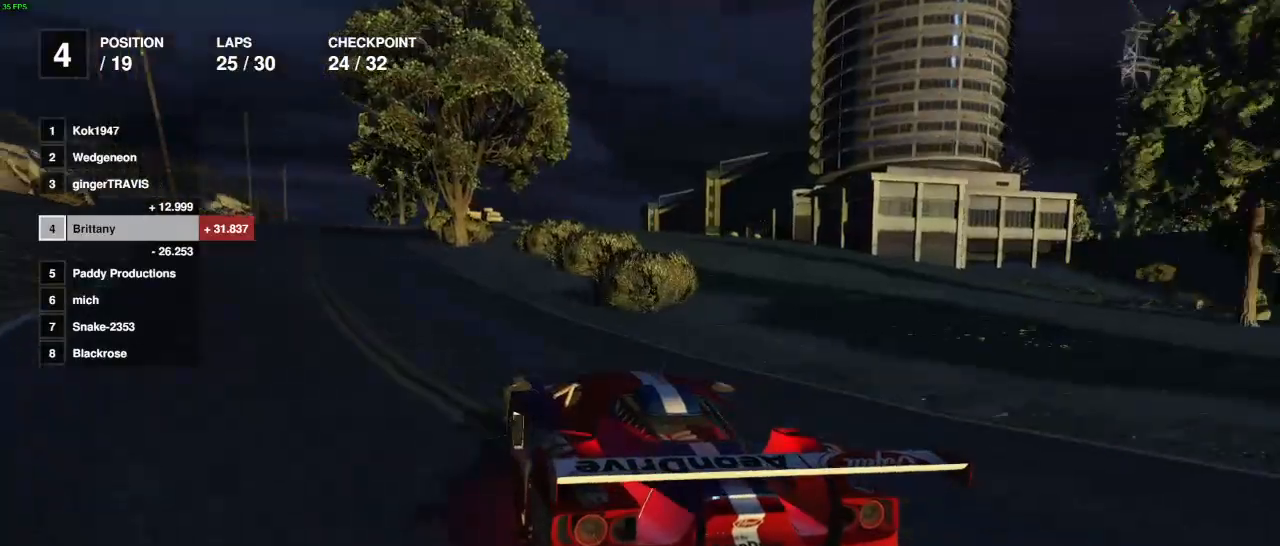
{"buttons": ["R2"], "left_stick": "center", "right_stick": "center", "events": [[50, "left_stick", "left"], [183, "left_stick", "center"], [267, "left_stick", "left"], [333, "left_stick", "center"]]}